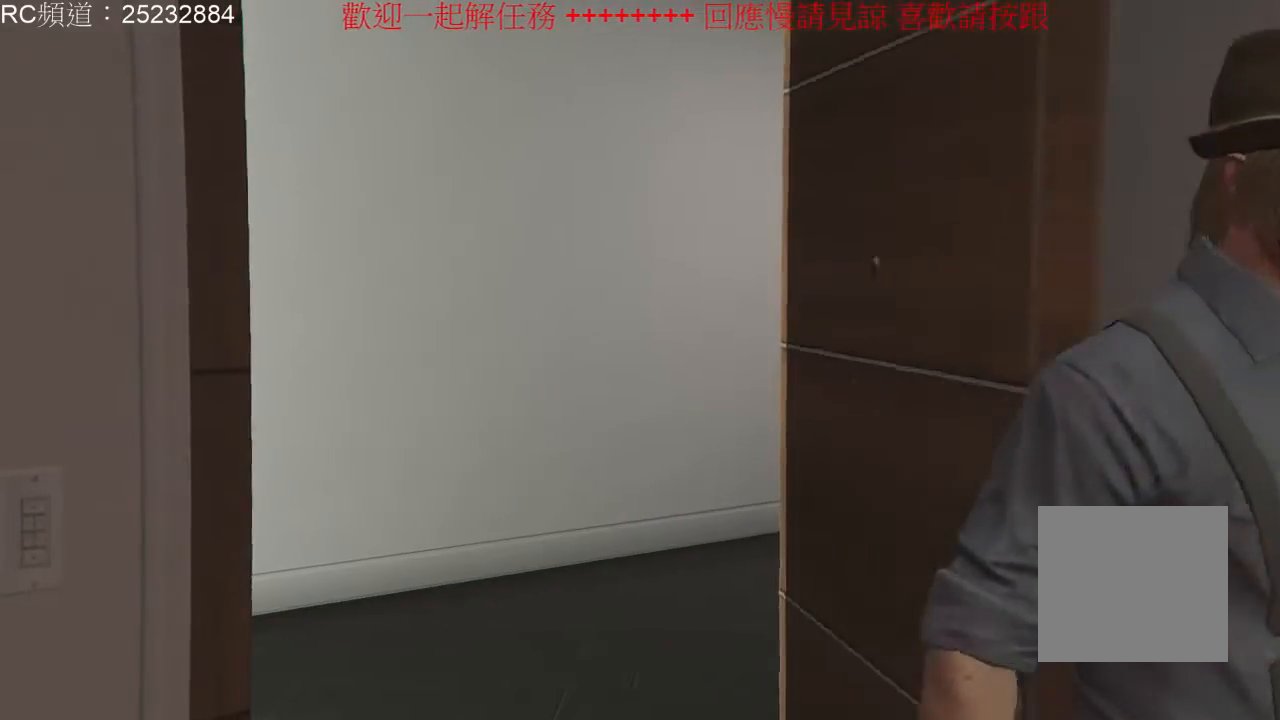
Gameplay with a controller (Xbox layout); each line is a JSON object with the inputs held at the frame after it (dt_ms = milliseconds from this image to that frame). "events" lists button and stick changes between this image and that frame as [ms after this image, input, new state], when the widget could be followed in between. Not read: L3 R3.
{"dt_ms": 1000, "buttons": [], "left_stick": "left", "right_stick": "center", "events": [[200, "right_stick", "left"], [600, "right_stick", "center"], [767, "left_stick", "left"]]}
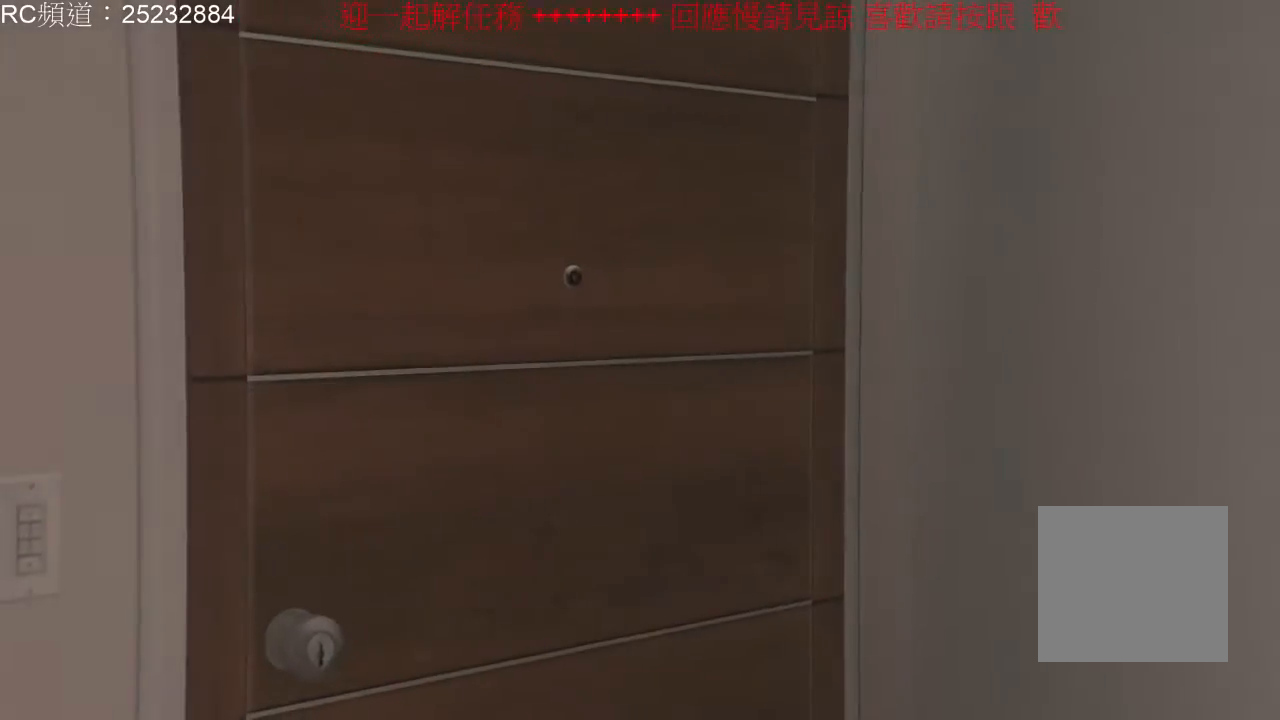
{"dt_ms": 500, "buttons": [], "left_stick": "left", "right_stick": "center", "events": [[133, "left_stick", "center"], [233, "left_stick", "left"]]}
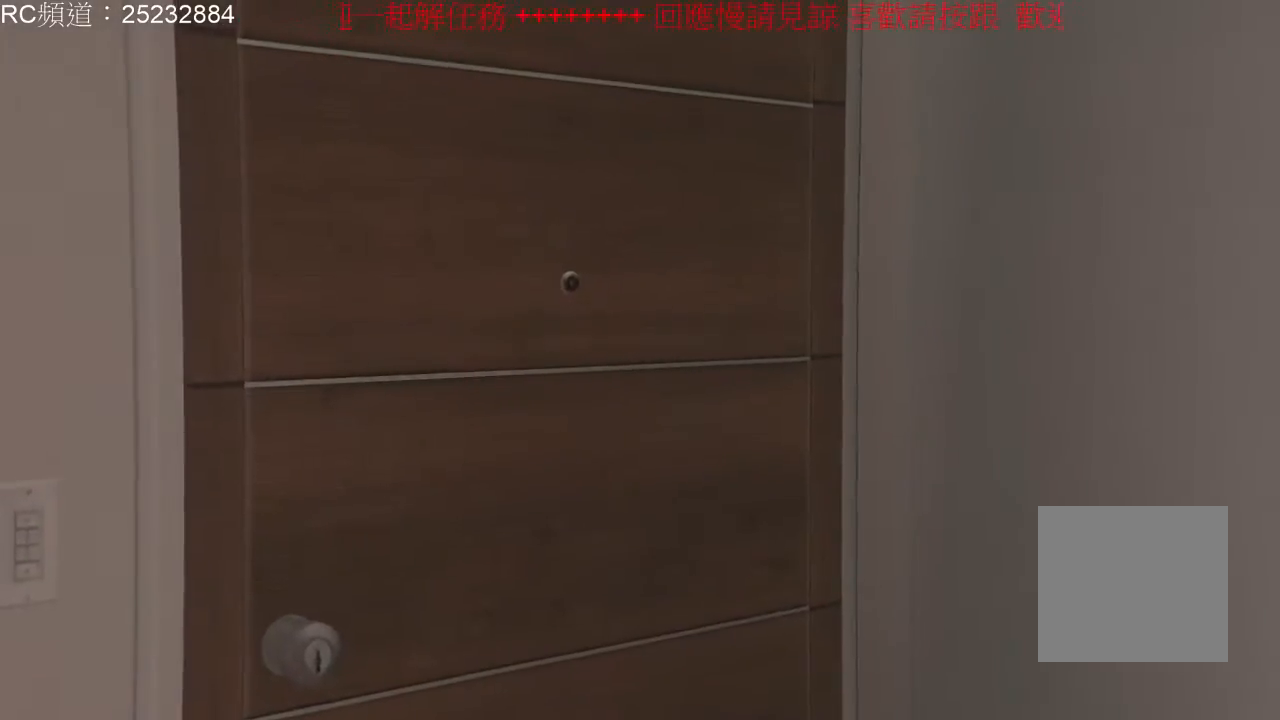
{"dt_ms": 500, "buttons": [], "left_stick": "center", "right_stick": "center", "events": [[67, "left_stick", "center"], [133, "left_stick", "left"], [333, "left_stick", "center"]]}
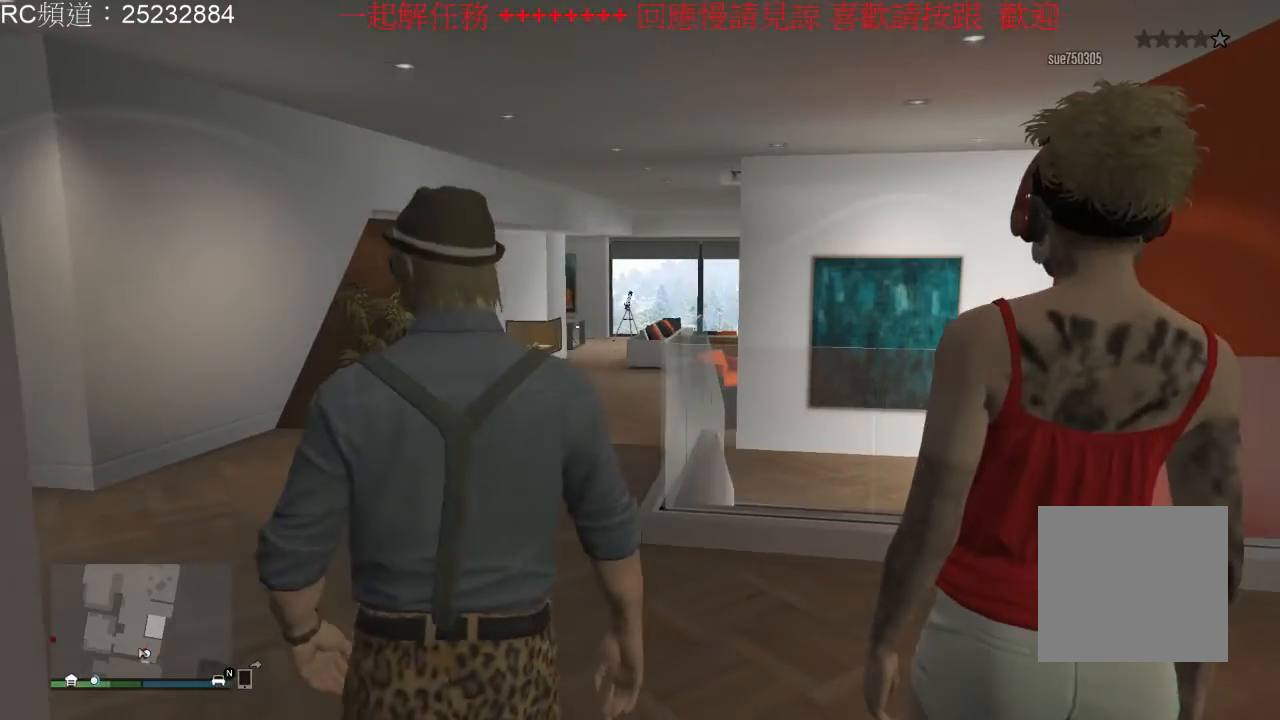
{"dt_ms": 500, "buttons": [], "left_stick": "right", "right_stick": "right", "events": [[300, "left_stick", "right"], [400, "right_stick", "right"]]}
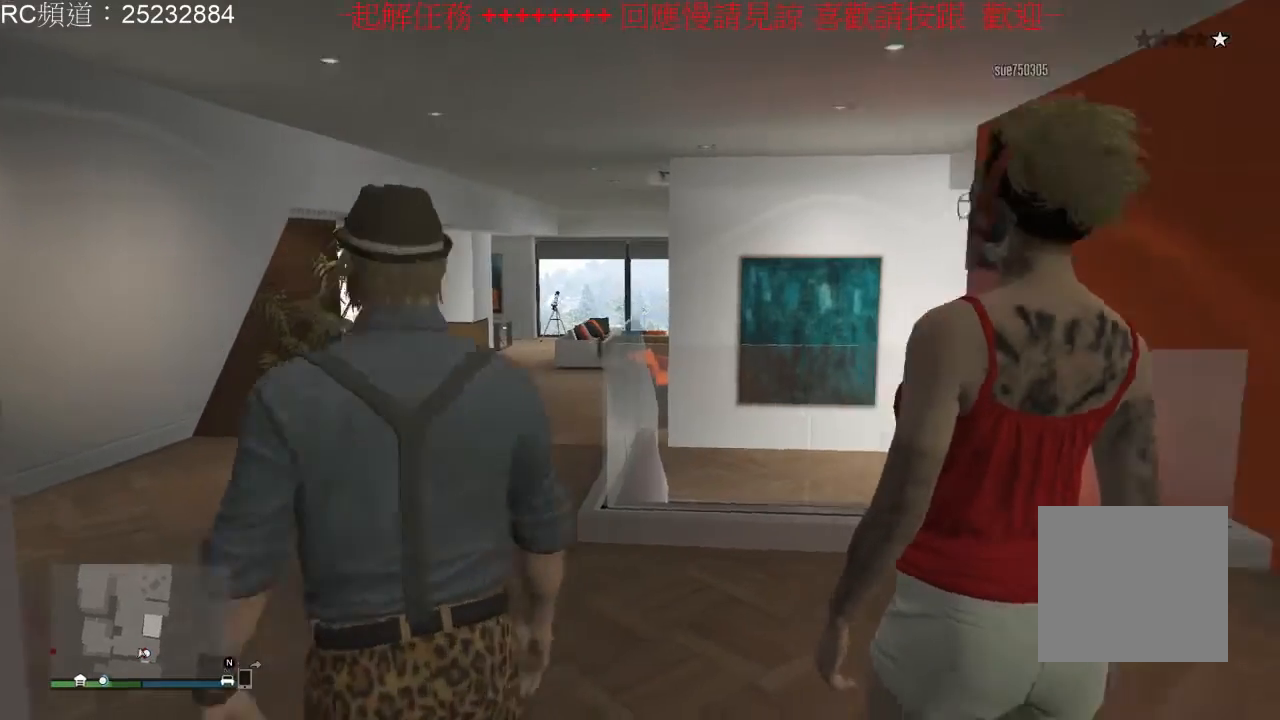
{"dt_ms": 500, "buttons": [], "left_stick": "center", "right_stick": "center", "events": [[33, "left_stick", "up-right"], [333, "left_stick", "center"], [433, "right_stick", "center"]]}
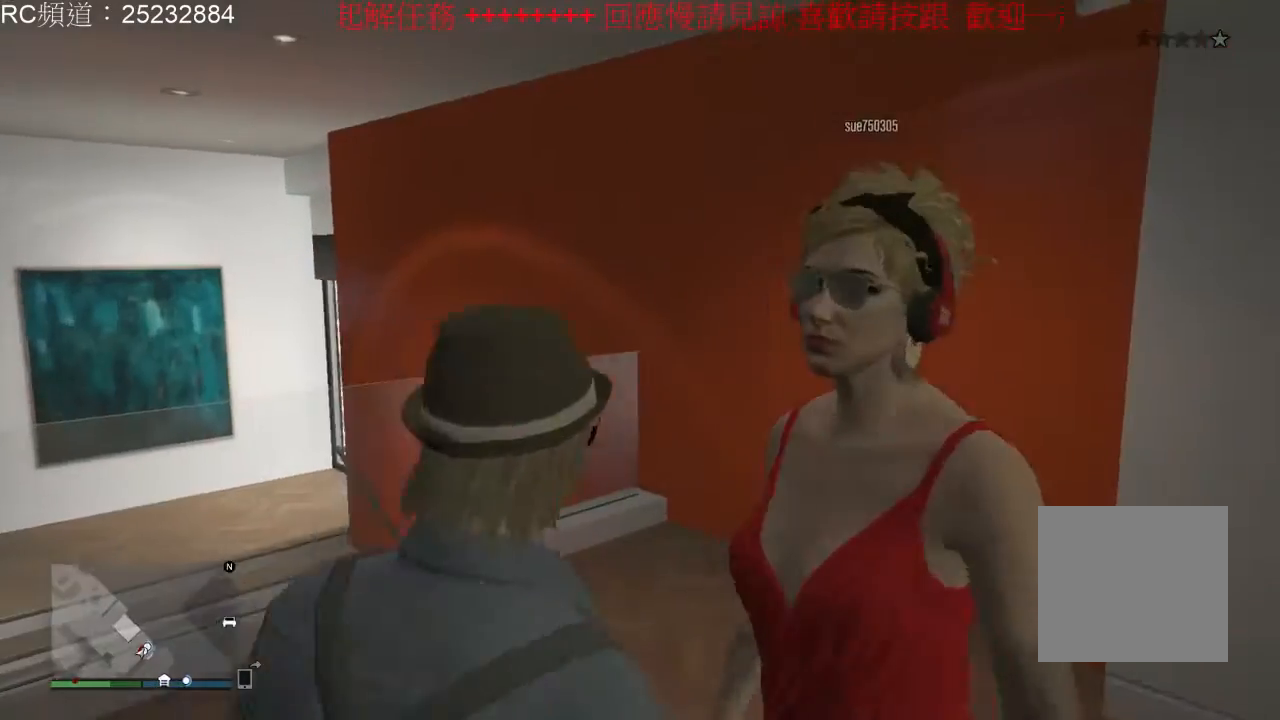
{"dt_ms": 500, "buttons": [], "left_stick": "center", "right_stick": "right", "events": [[167, "right_stick", "right"]]}
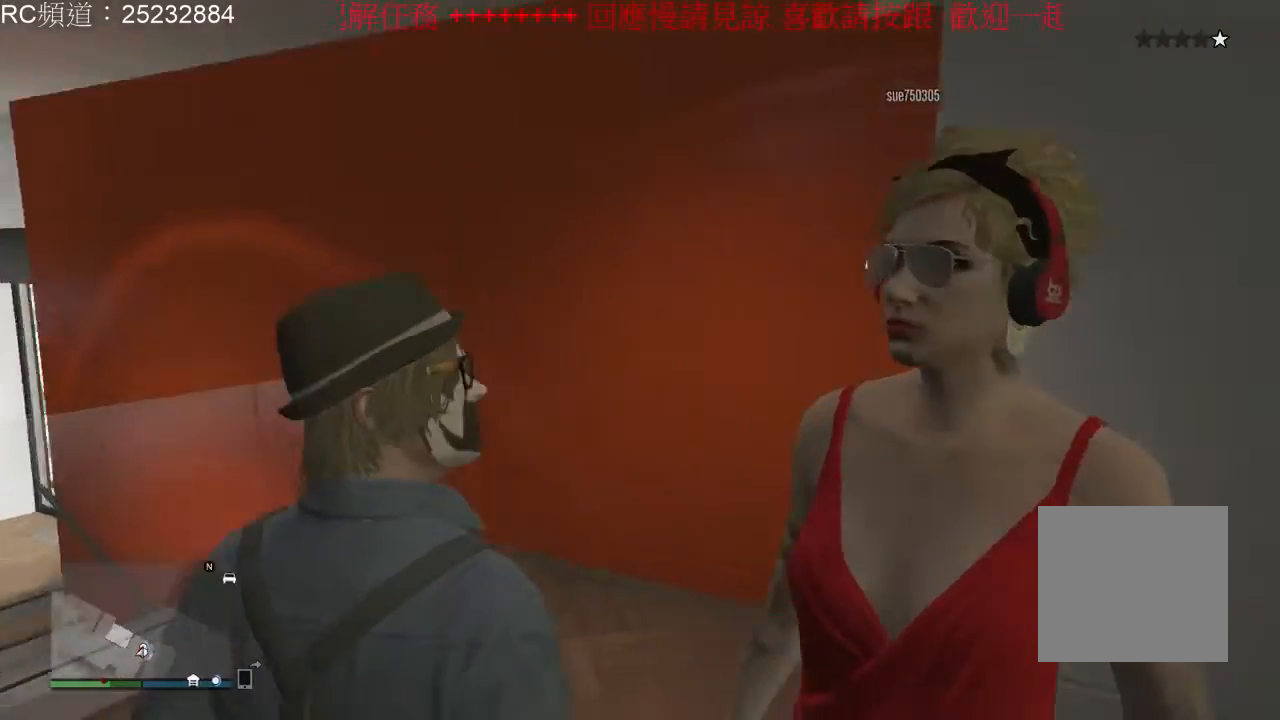
{"dt_ms": 500, "buttons": [], "left_stick": "center", "right_stick": "right", "events": []}
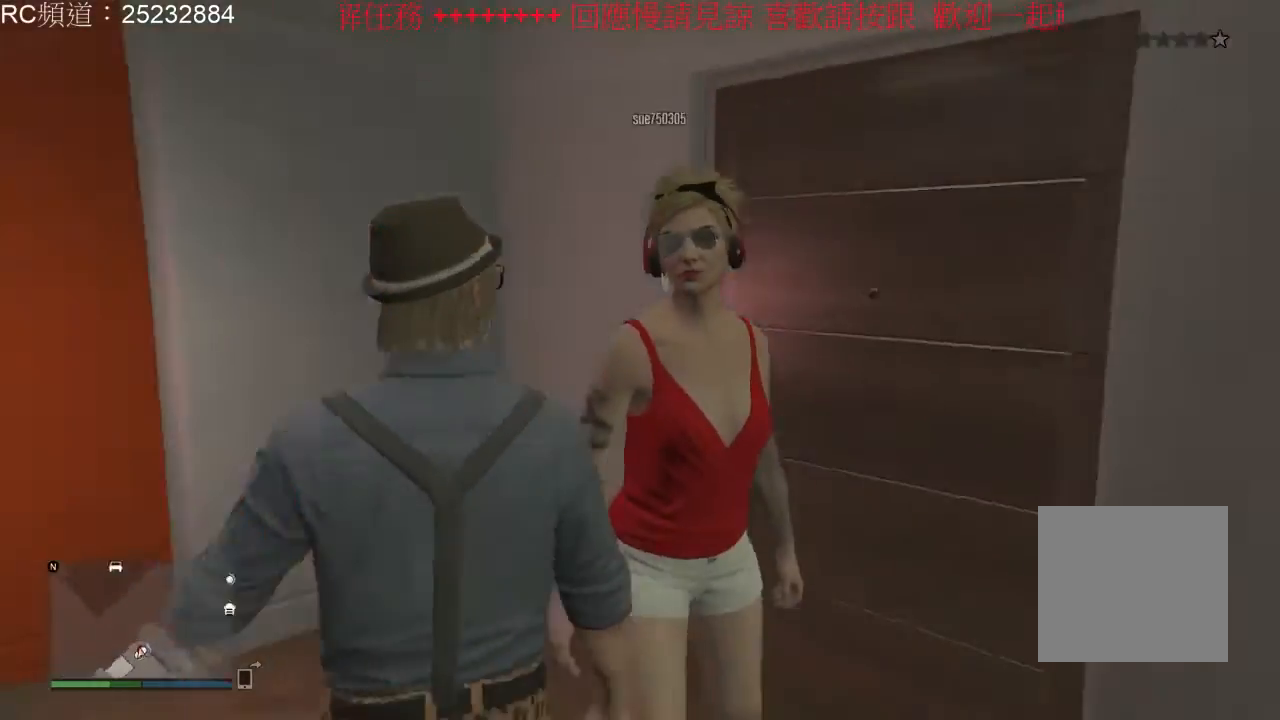
{"dt_ms": 1000, "buttons": [], "left_stick": "right", "right_stick": "right", "events": [[667, "right_stick", "down-right"], [800, "right_stick", "right"], [933, "left_stick", "right"]]}
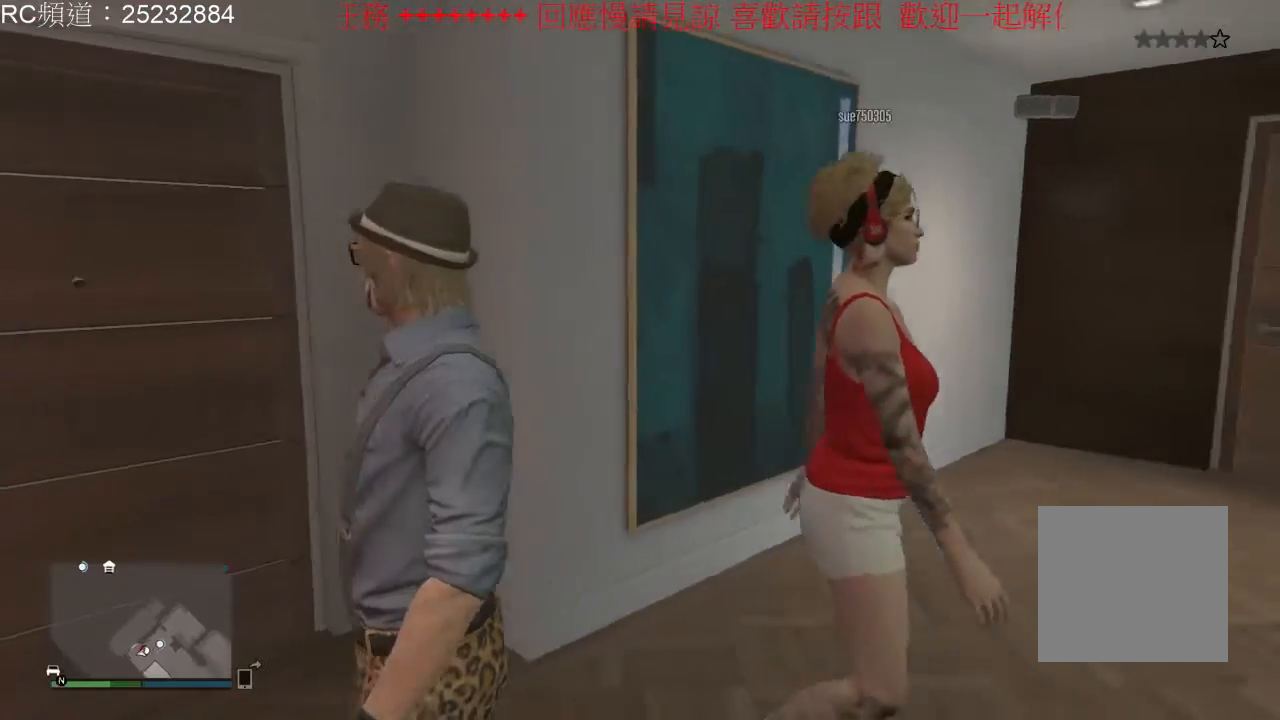
{"dt_ms": 500, "buttons": [], "left_stick": "up", "right_stick": "center", "events": [[233, "left_stick", "up-right"], [467, "right_stick", "center"], [500, "left_stick", "up"]]}
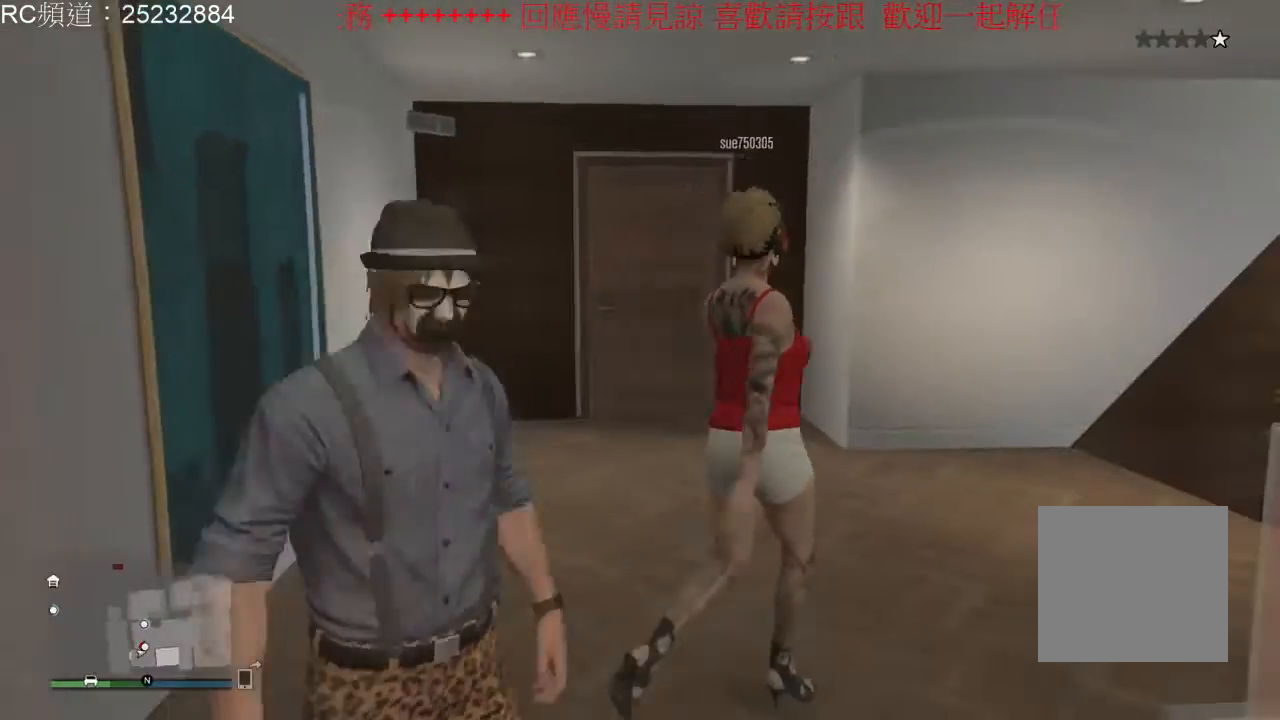
{"dt_ms": 500, "buttons": [], "left_stick": "up", "right_stick": "center", "events": [[300, "A", "down"], [433, "A", "up"]]}
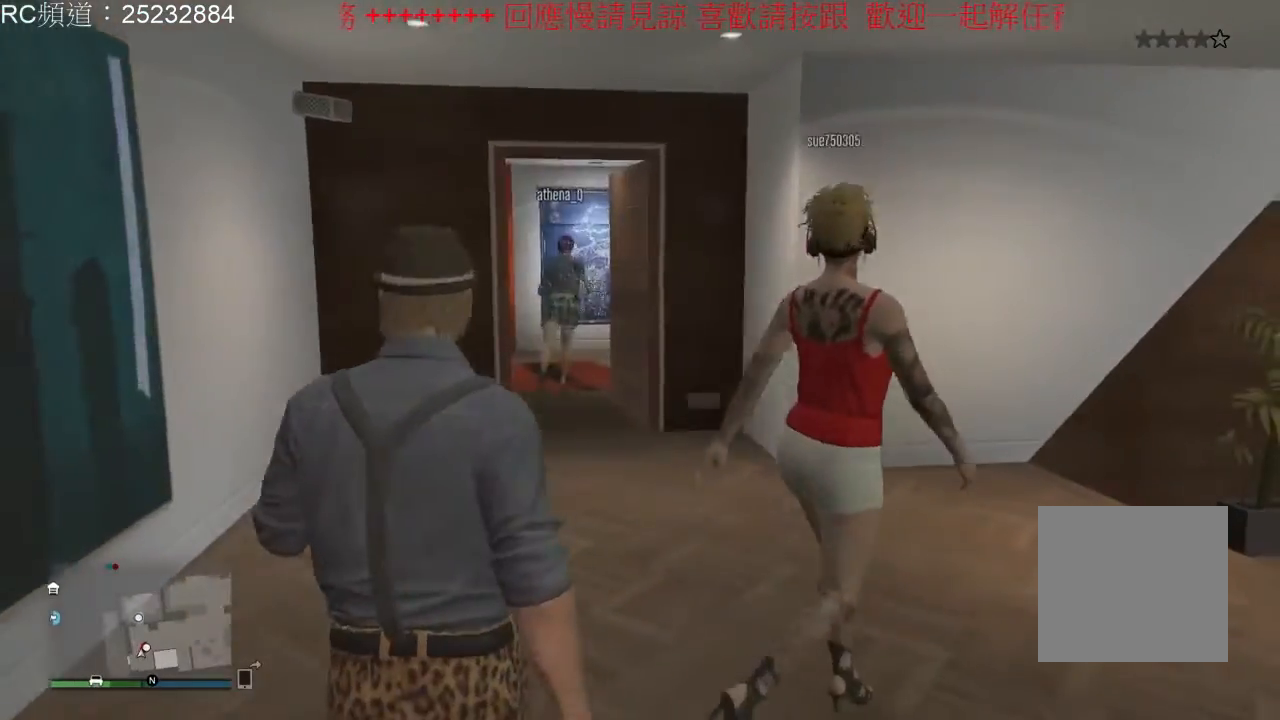
{"dt_ms": 500, "buttons": ["A"], "left_stick": "up", "right_stick": "center", "events": [[33, "A", "down"], [133, "A", "up"], [200, "A", "down"], [333, "A", "up"], [400, "A", "down"]]}
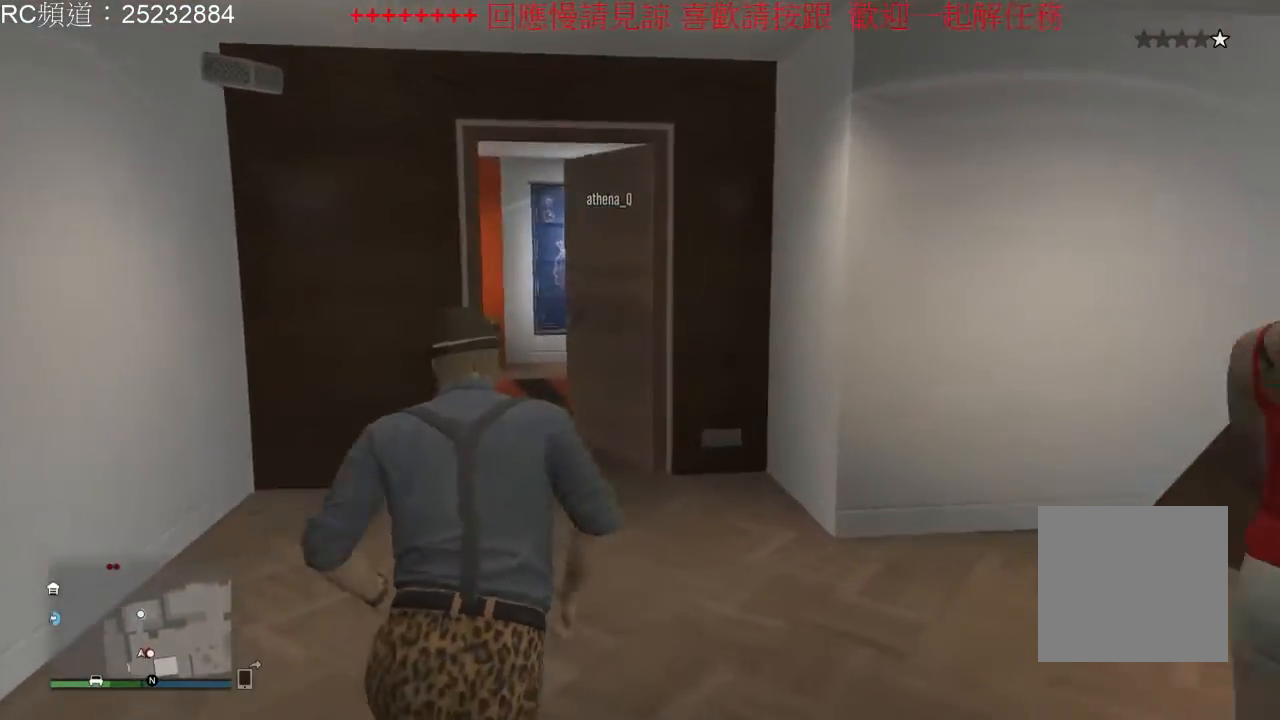
{"dt_ms": 500, "buttons": ["A"], "left_stick": "up", "right_stick": "center", "events": [[33, "A", "up"], [100, "A", "down"], [233, "A", "up"], [300, "A", "down"], [433, "A", "up"], [500, "A", "down"]]}
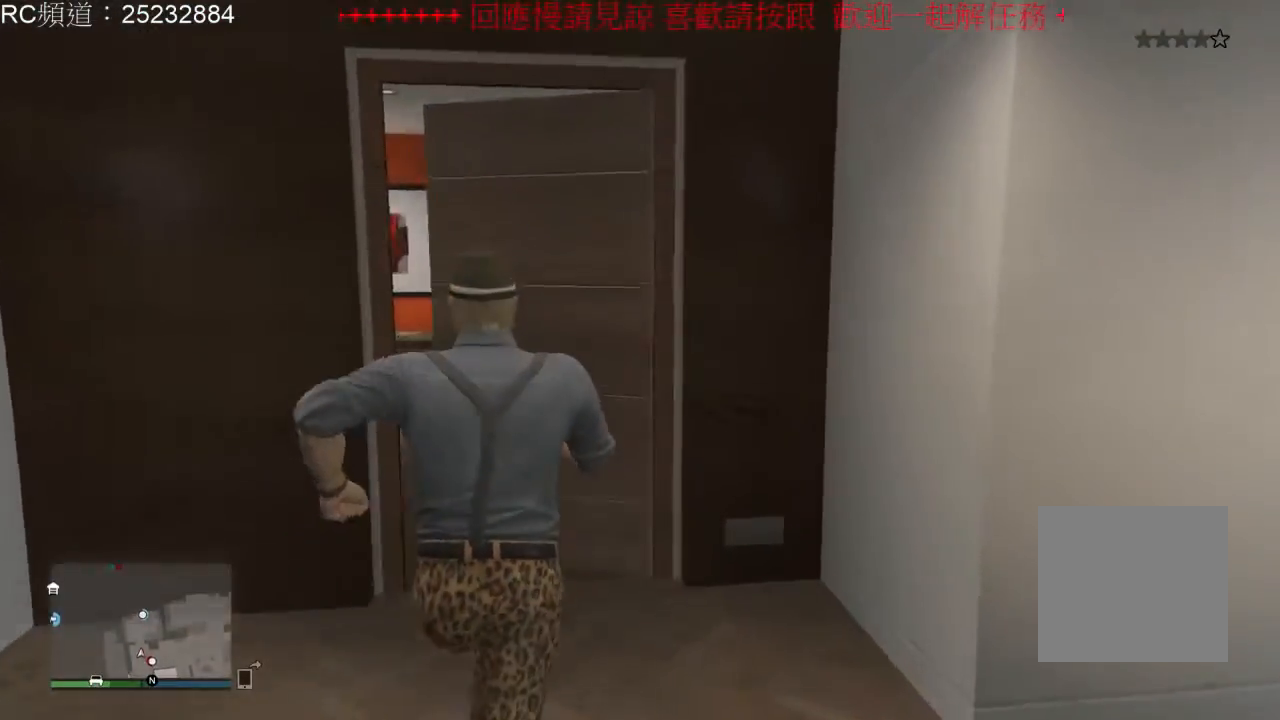
{"dt_ms": 500, "buttons": ["A"], "left_stick": "up", "right_stick": "center", "events": [[133, "A", "up"], [233, "A", "down"], [333, "A", "up"], [400, "A", "down"]]}
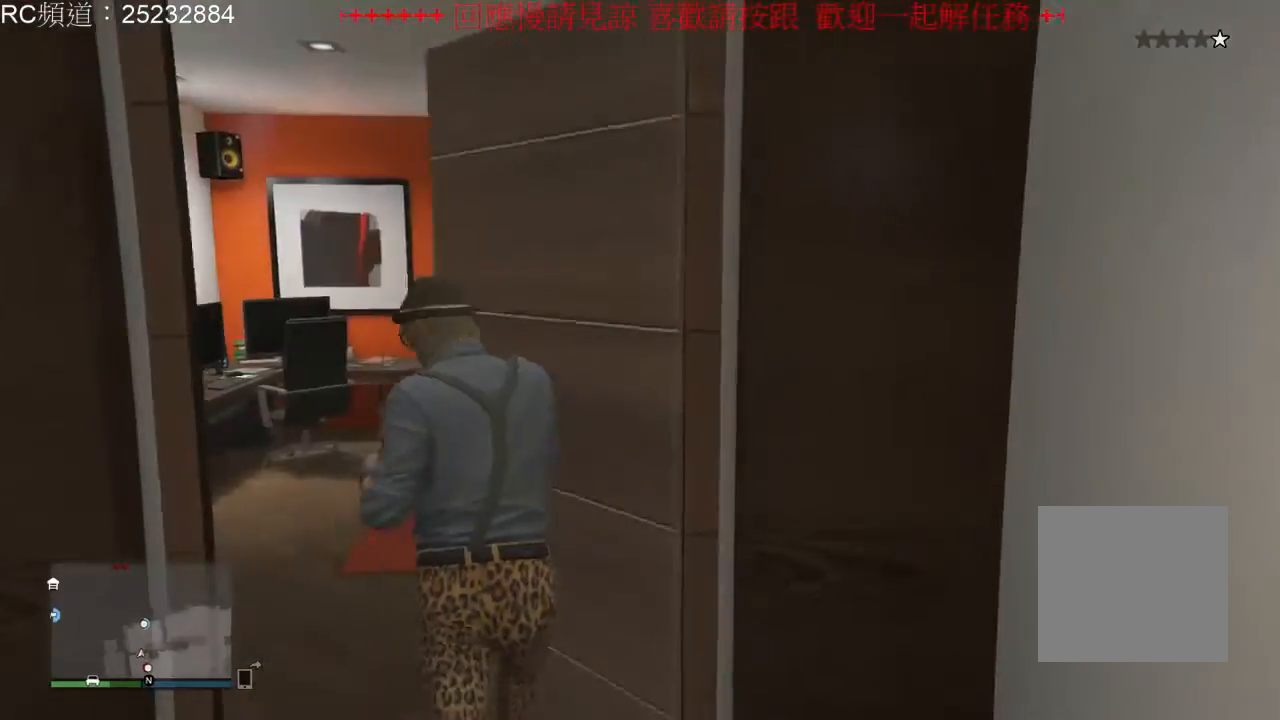
{"dt_ms": 500, "buttons": [], "left_stick": "up", "right_stick": "center", "events": [[33, "A", "up"], [100, "A", "down"], [233, "A", "up"], [333, "A", "down"], [433, "A", "up"]]}
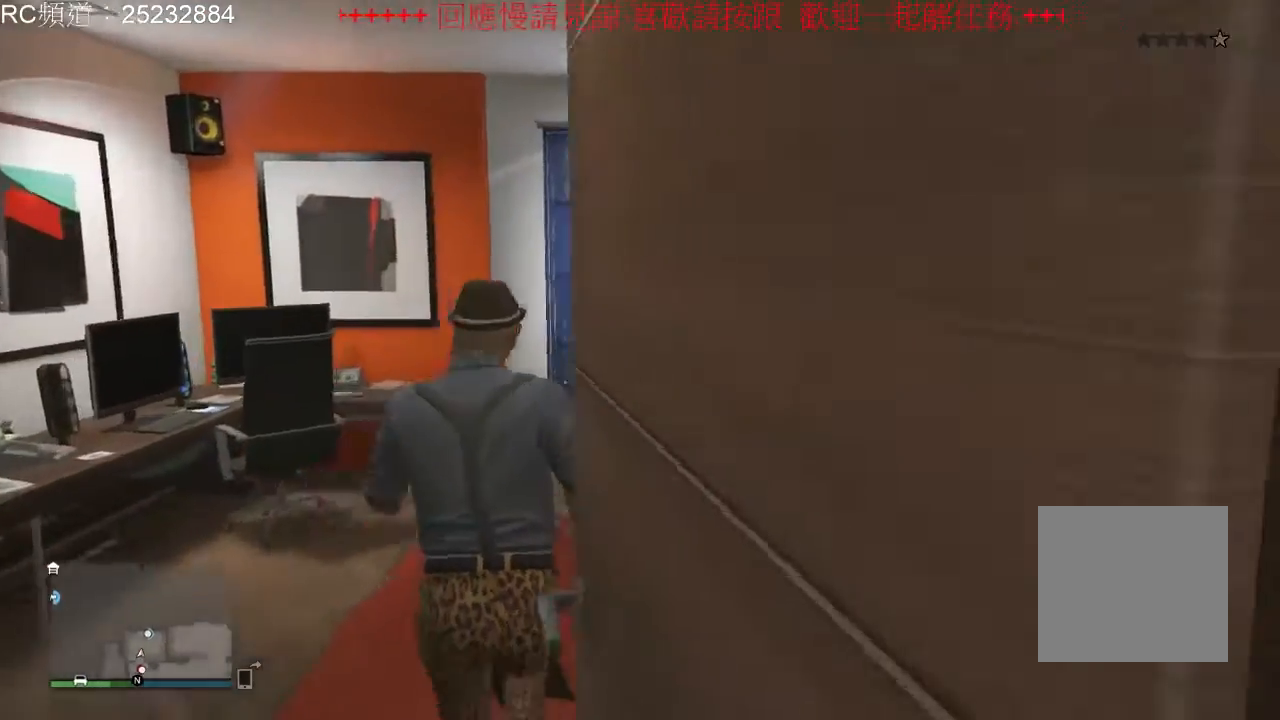
{"dt_ms": 500, "buttons": [], "left_stick": "up", "right_stick": "right", "events": [[133, "right_stick", "right"]]}
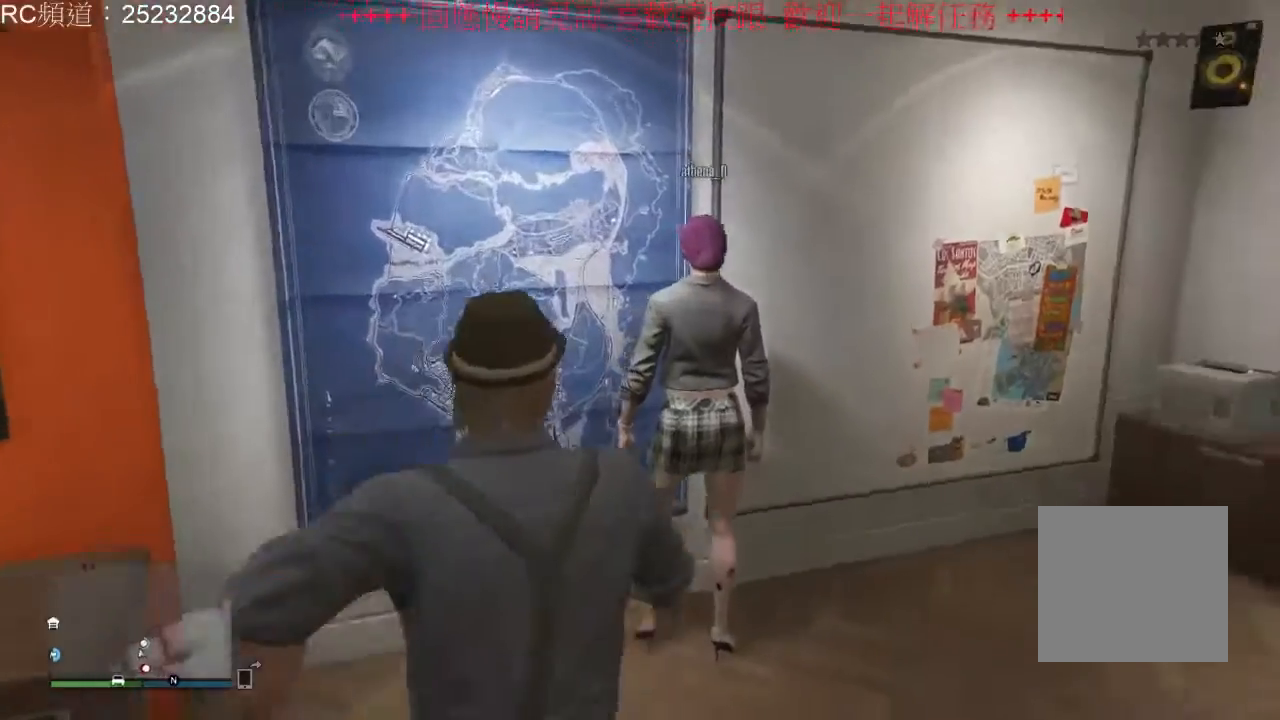
{"dt_ms": 500, "buttons": [], "left_stick": "center", "right_stick": "center", "events": [[167, "left_stick", "center"], [233, "right_stick", "center"]]}
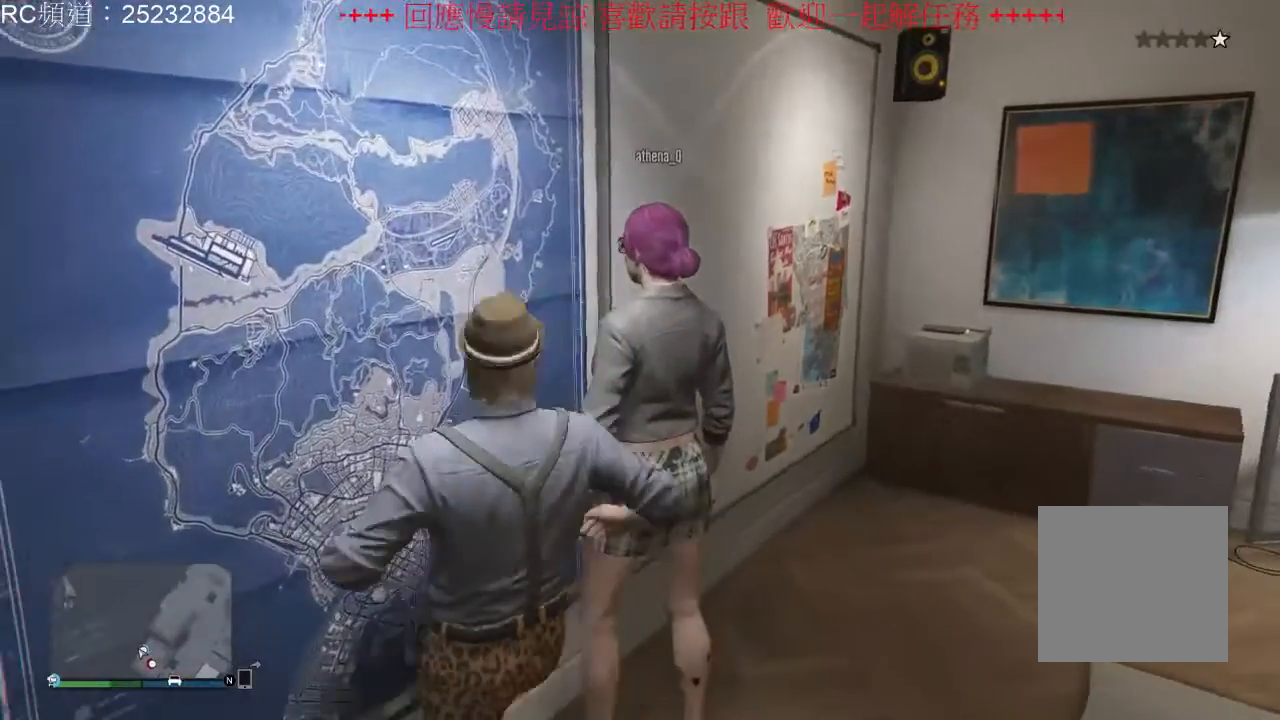
{"dt_ms": 500, "buttons": [], "left_stick": "right", "right_stick": "center", "events": [[300, "left_stick", "right"]]}
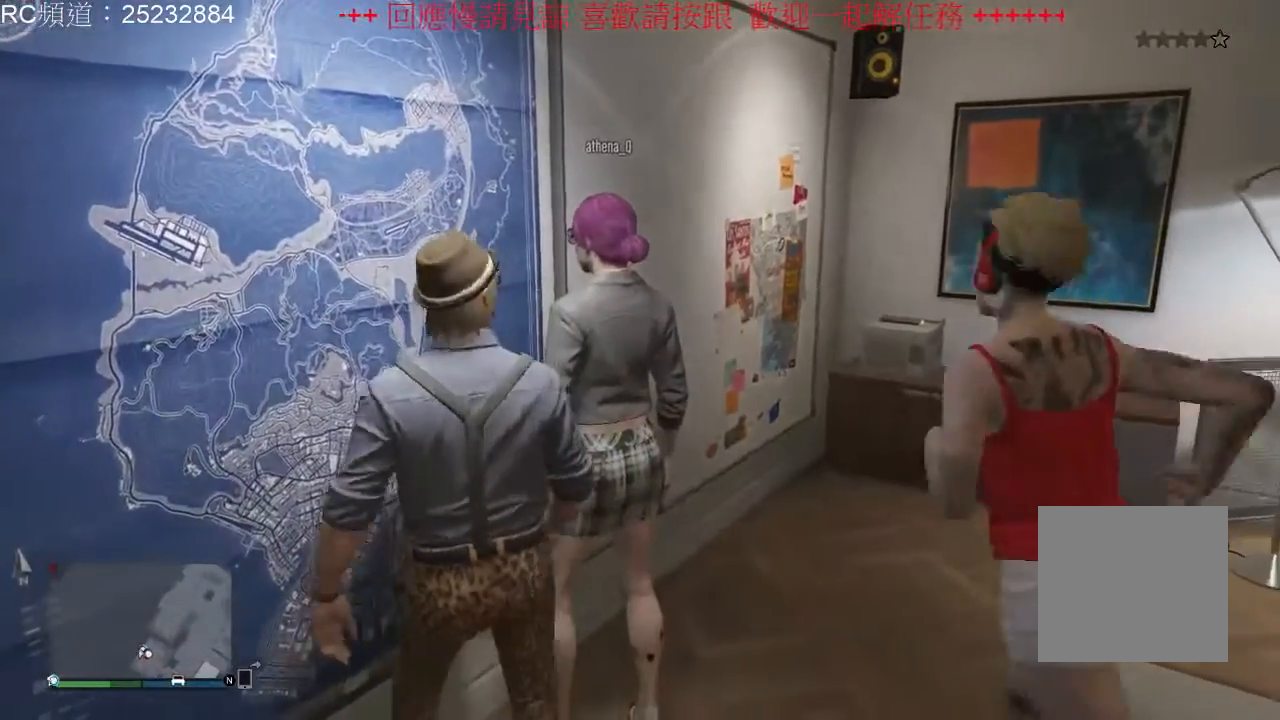
{"dt_ms": 500, "buttons": [], "left_stick": "right", "right_stick": "center", "events": []}
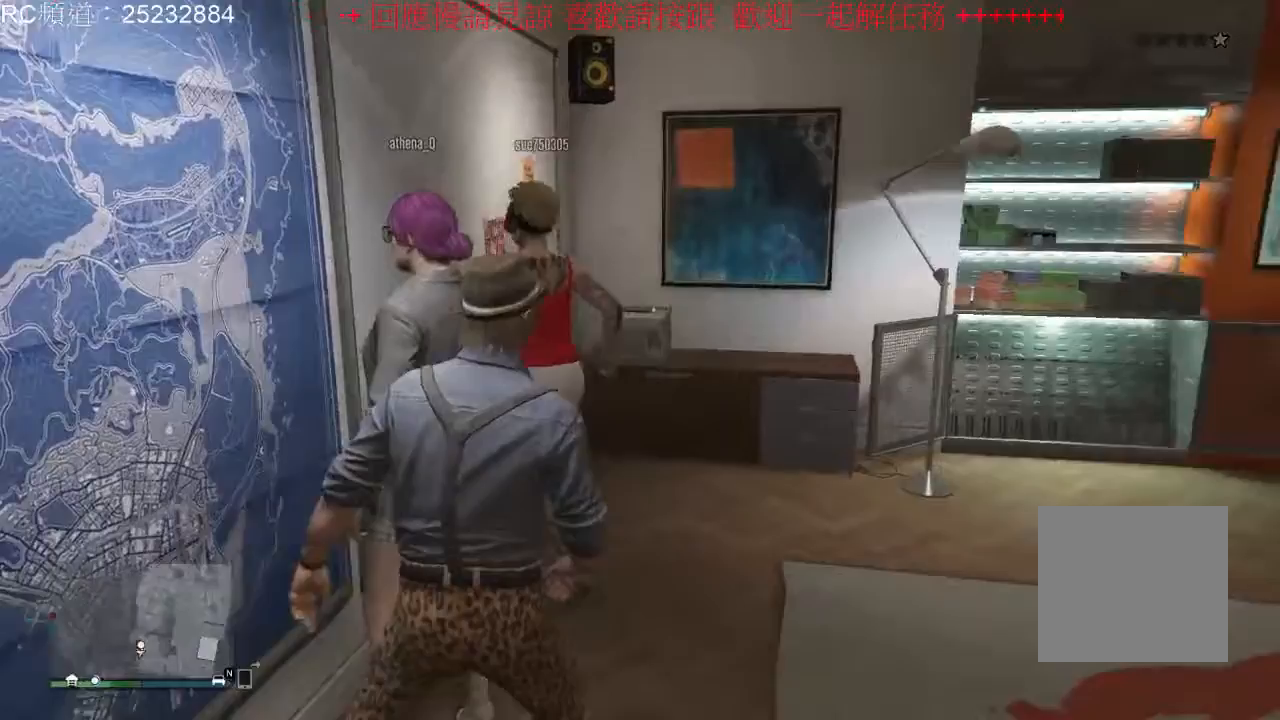
{"dt_ms": 500, "buttons": [], "left_stick": "up-right", "right_stick": "center", "events": [[167, "left_stick", "up"], [433, "left_stick", "up-right"]]}
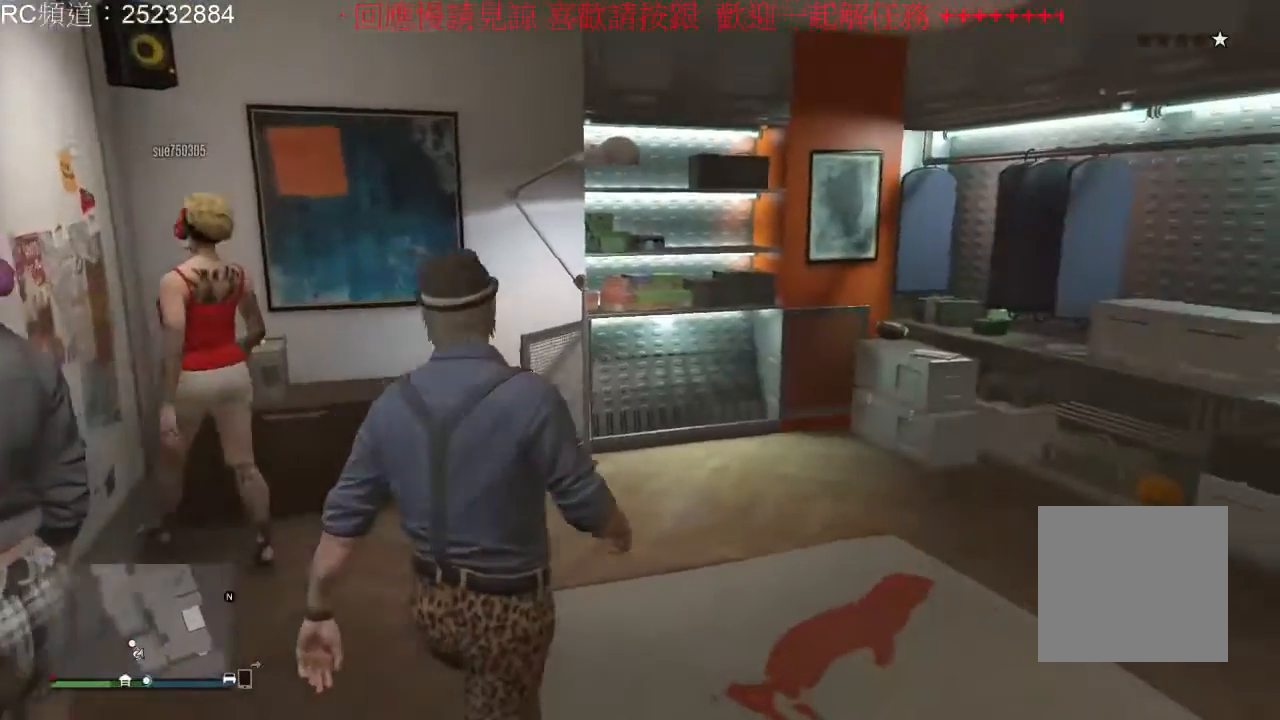
{"dt_ms": 500, "buttons": [], "left_stick": "up", "right_stick": "center", "events": [[167, "left_stick", "up"]]}
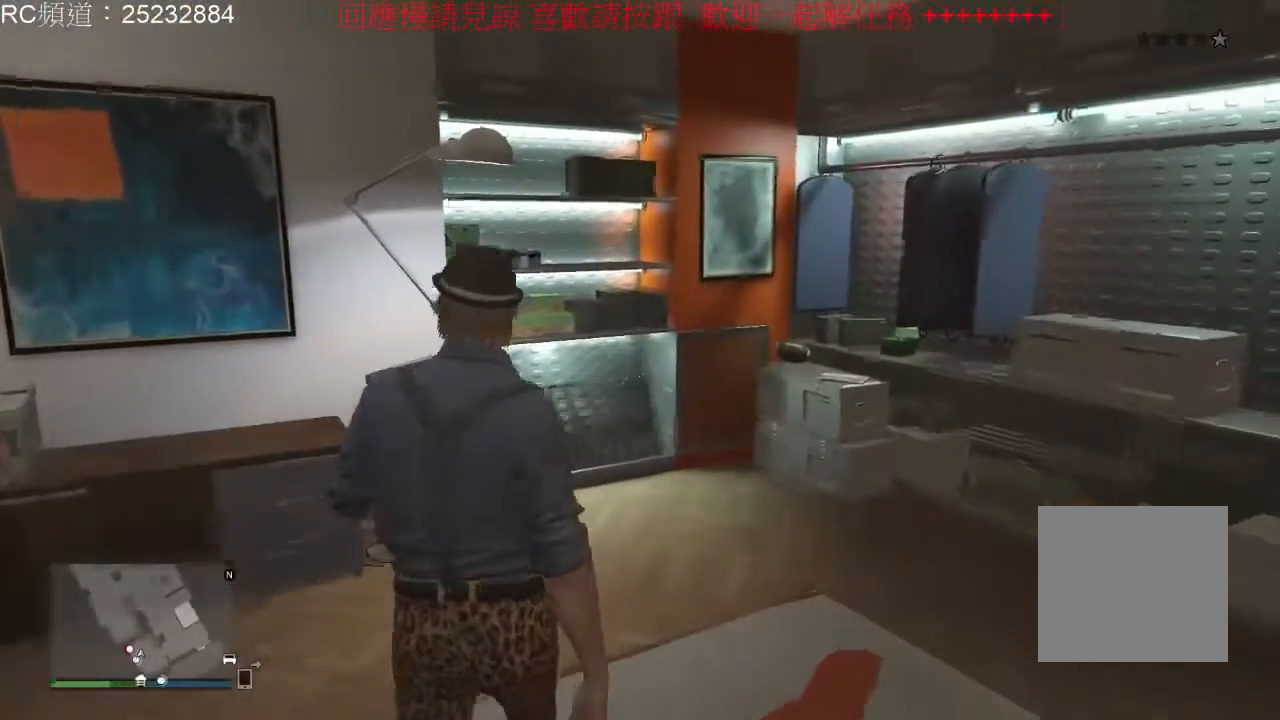
{"dt_ms": 500, "buttons": [], "left_stick": "up-right", "right_stick": "left", "events": [[400, "left_stick", "up-right"], [467, "right_stick", "left"]]}
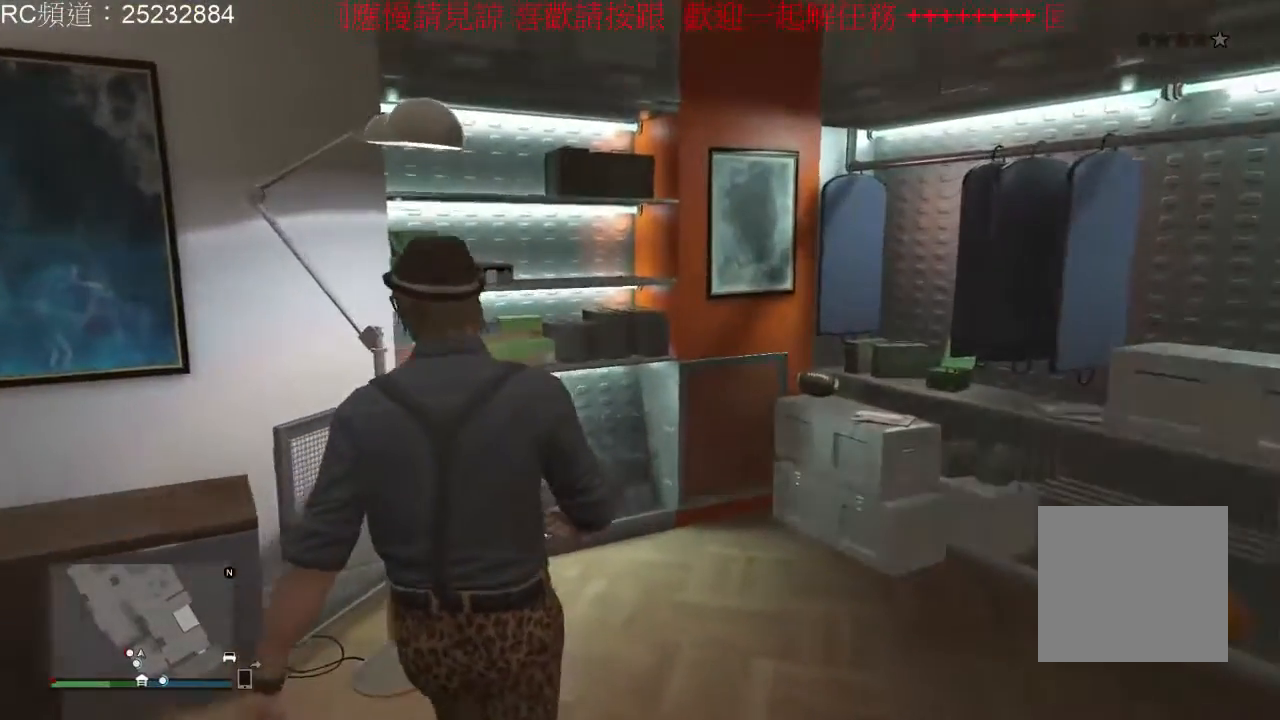
{"dt_ms": 500, "buttons": [], "left_stick": "up-right", "right_stick": "left", "events": []}
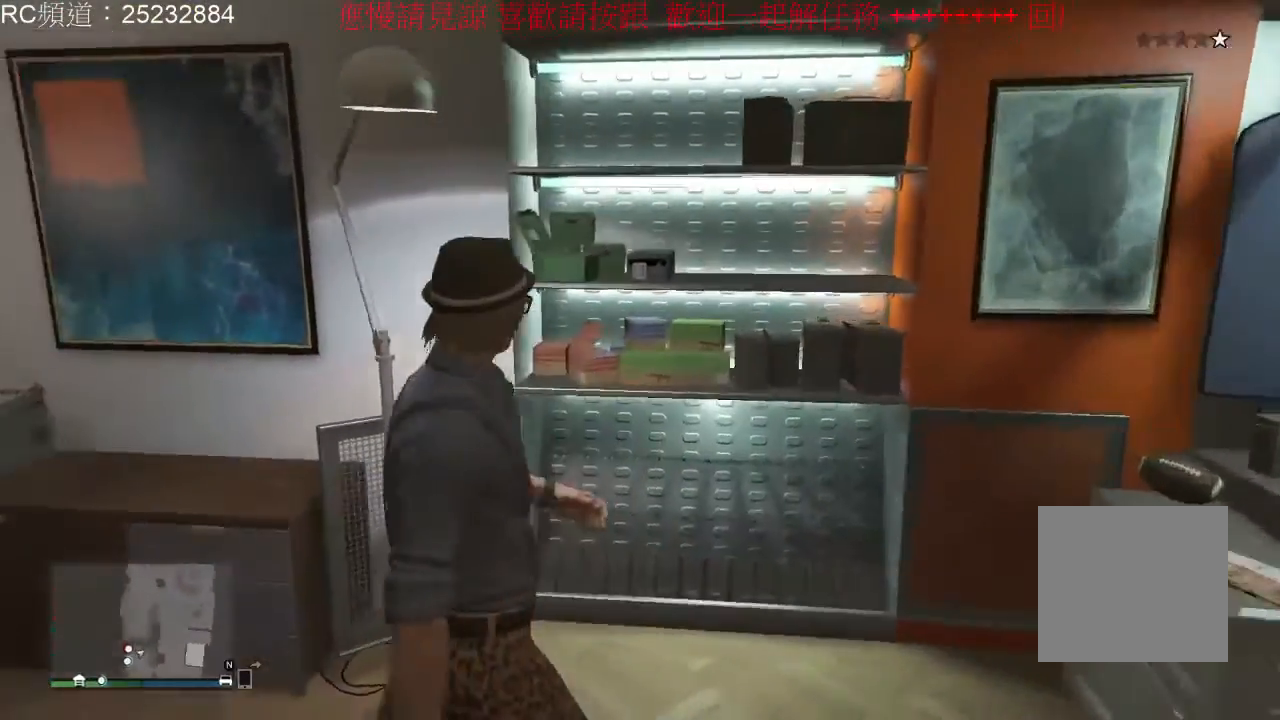
{"dt_ms": 1000, "buttons": [], "left_stick": "left", "right_stick": "center", "events": [[133, "left_stick", "center"], [467, "left_stick", "left"], [600, "right_stick", "center"]]}
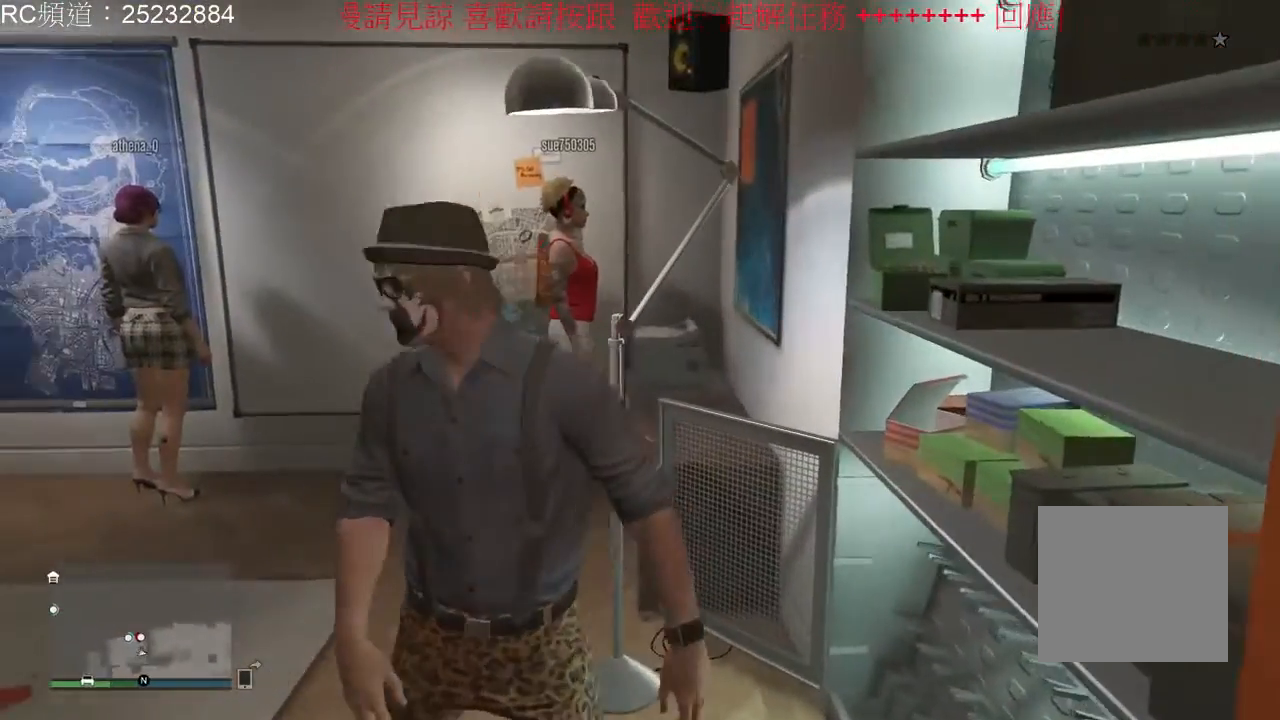
{"dt_ms": 500, "buttons": [], "left_stick": "center", "right_stick": "center", "events": [[100, "left_stick", "center"]]}